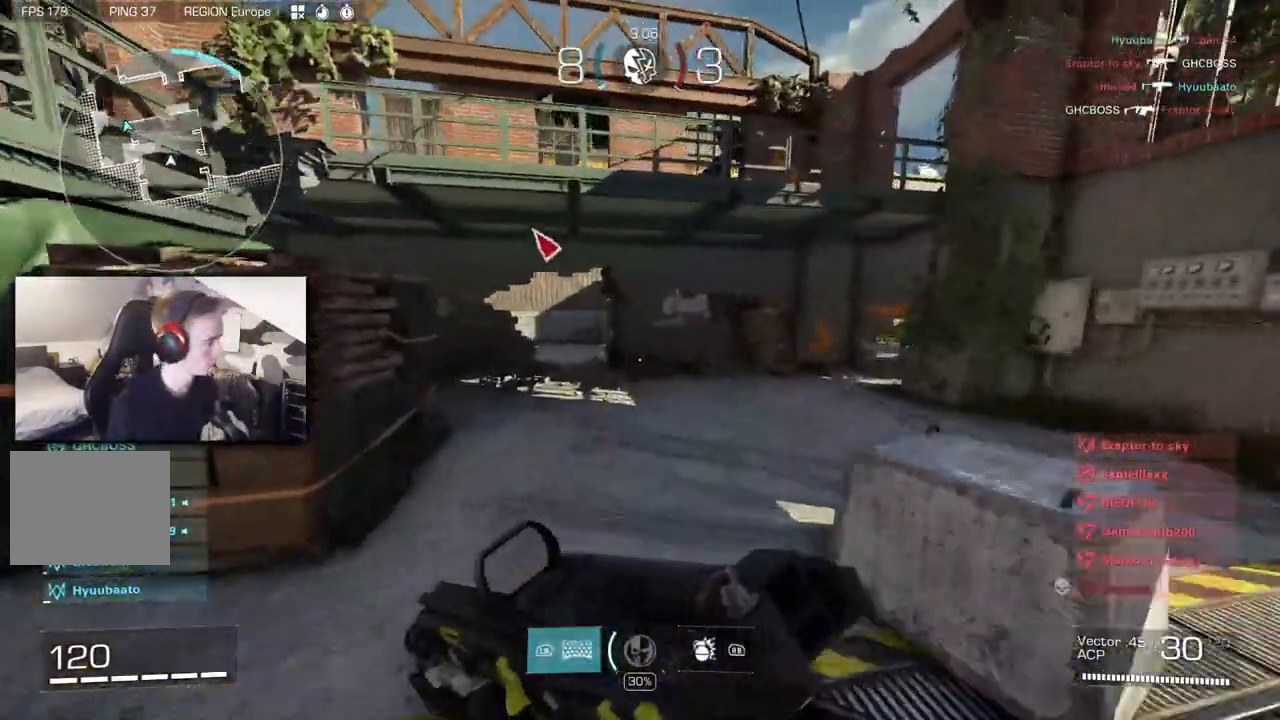
Gameplay with a controller (Xbox layout); each line is a JSON object with the inputs held at the frame after it (dt_ms = milliseconds from this image to that frame). "button_events" lists button changes between this image and that frame as [ms after this image, input, new state], when the widget could be followed in between (sticks are given only as held states). This document gives stick clicks only as held states, not as events. Not read: R1.
{"dt_ms": 500, "buttons": [], "left_stick": "up-left", "right_stick": "right", "button_events": []}
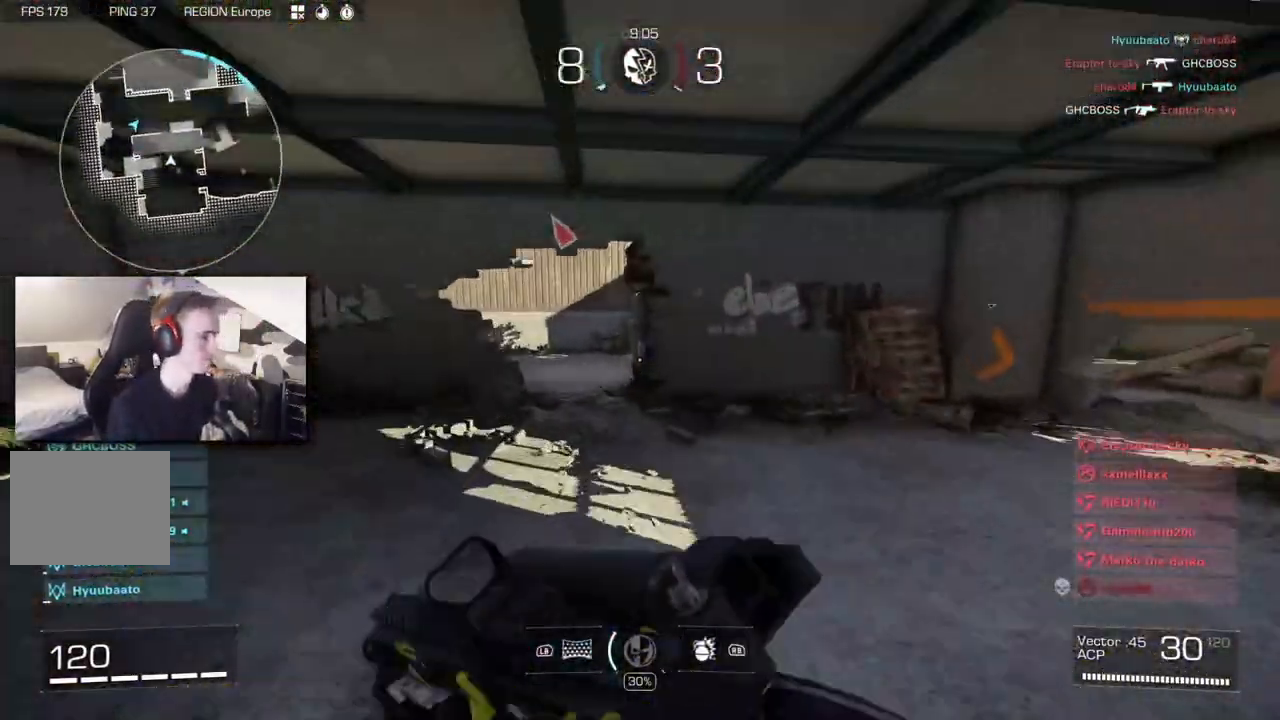
{"dt_ms": 1000, "buttons": [], "left_stick": "left", "right_stick": "center", "button_events": []}
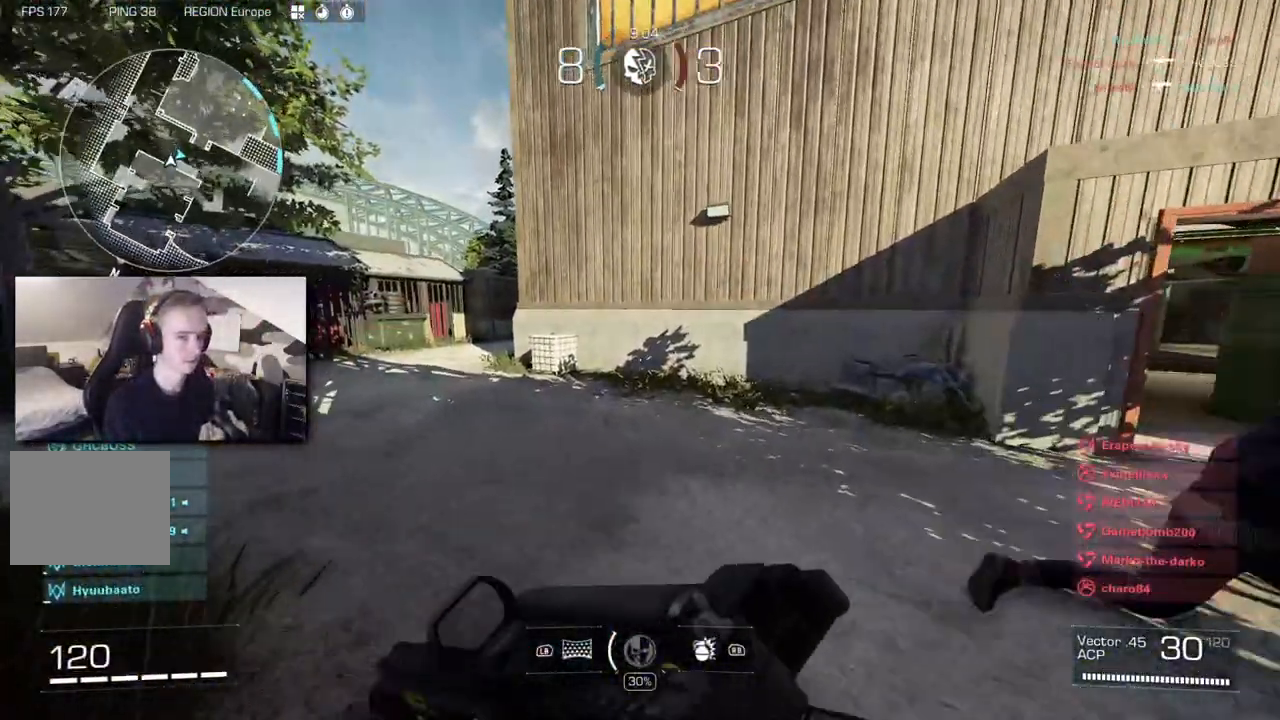
{"dt_ms": 500, "buttons": [], "left_stick": "left", "right_stick": "right", "button_events": []}
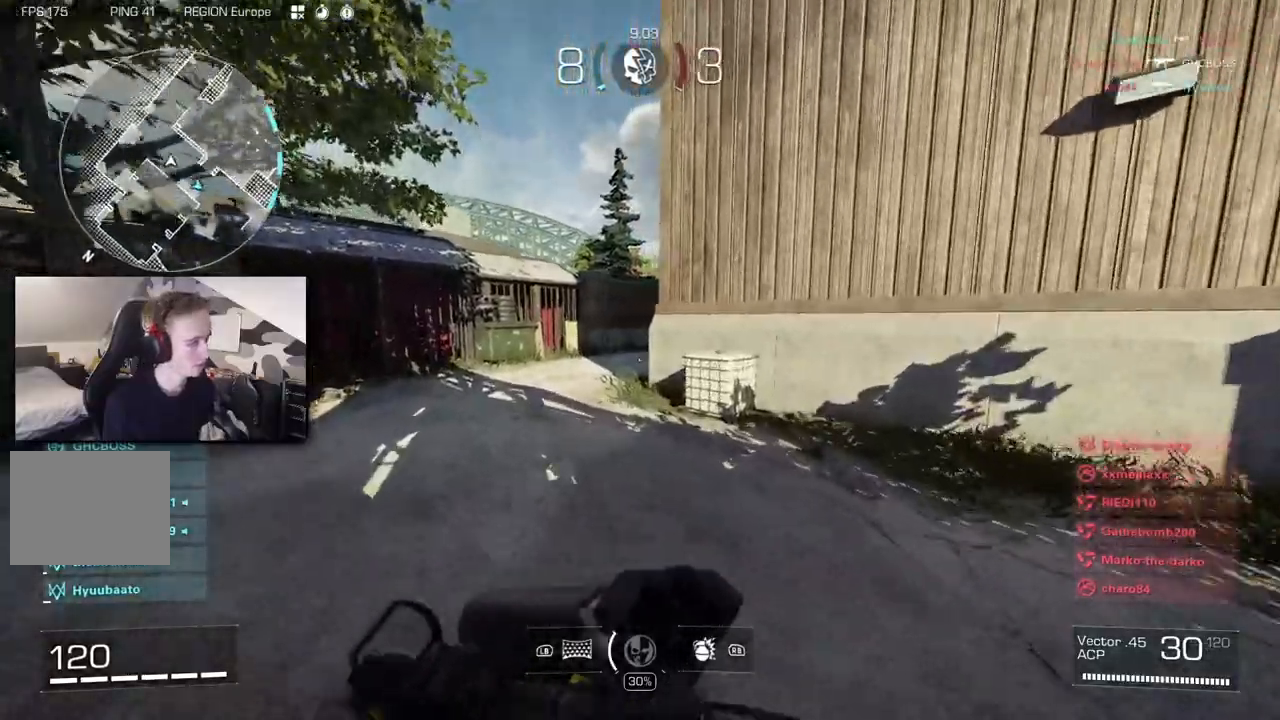
{"dt_ms": 500, "buttons": ["B"], "left_stick": "left", "right_stick": "right", "button_events": [[417, "B", "down"]]}
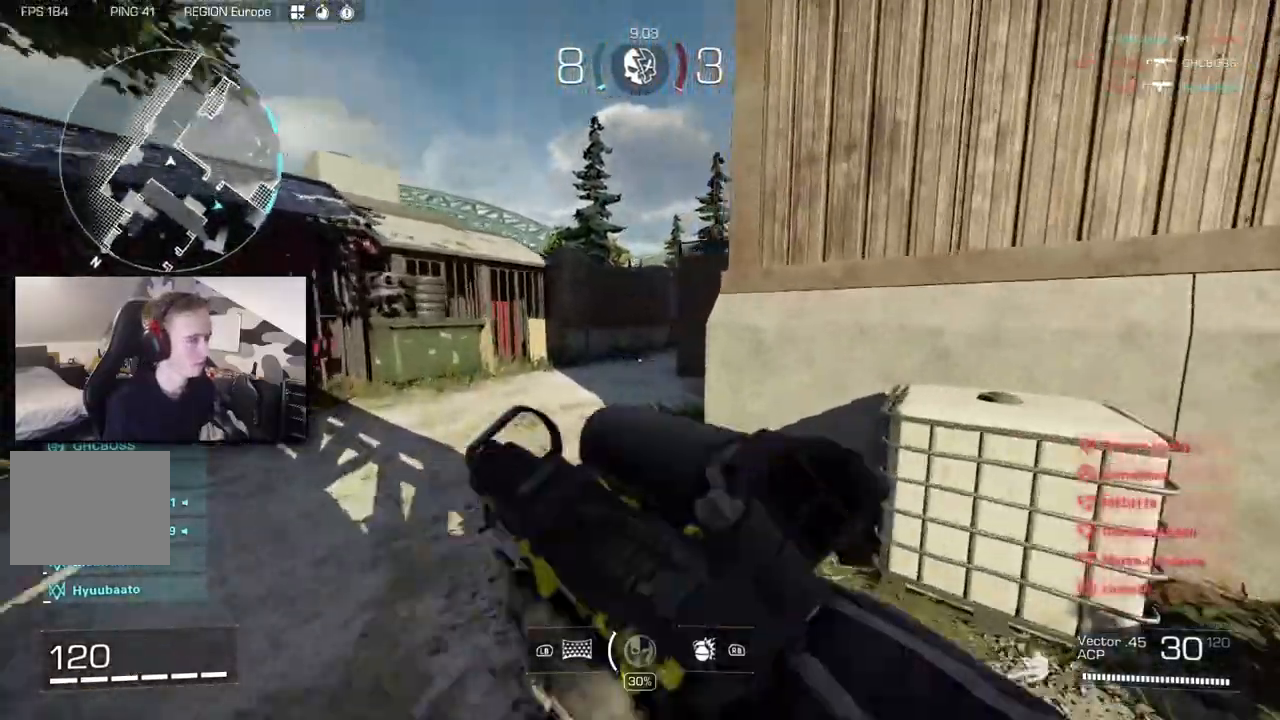
{"dt_ms": 500, "buttons": [], "left_stick": "left", "right_stick": "right", "button_events": [[50, "B", "up"], [133, "A", "down"], [233, "A", "up"]]}
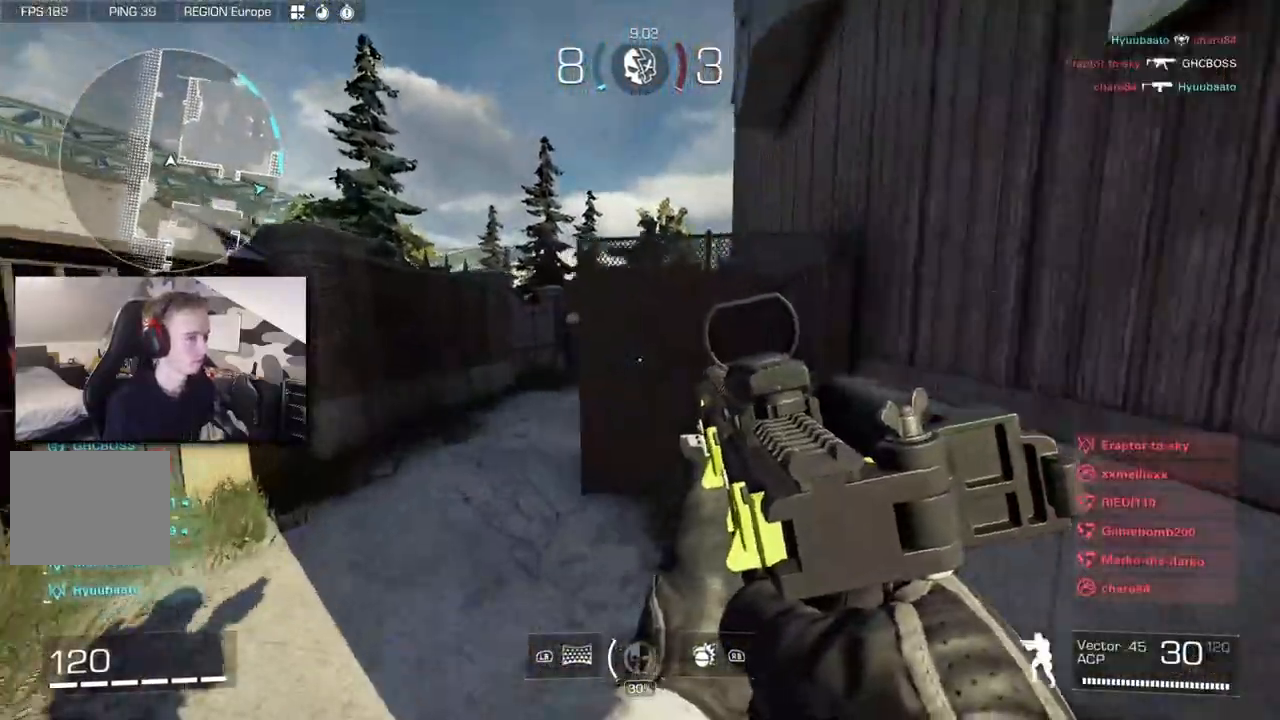
{"dt_ms": 500, "buttons": [], "left_stick": "left", "right_stick": "right", "button_events": []}
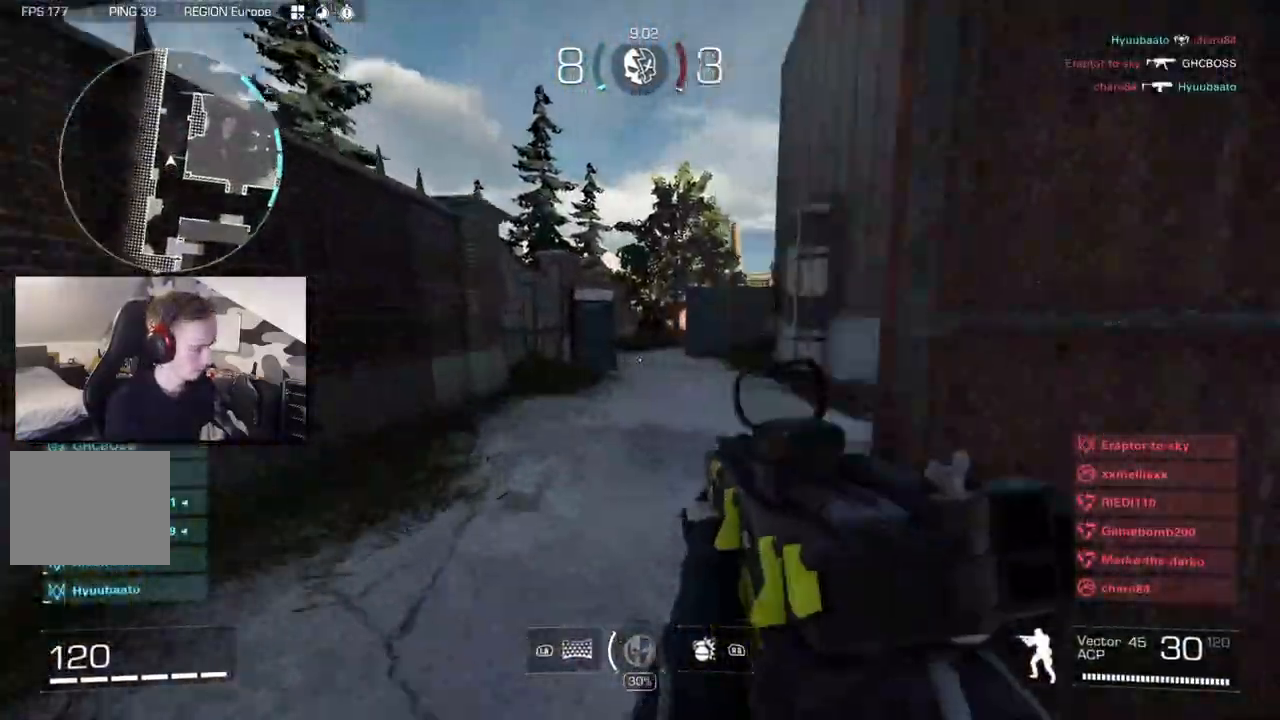
{"dt_ms": 500, "buttons": [], "left_stick": "center", "right_stick": "right", "button_events": []}
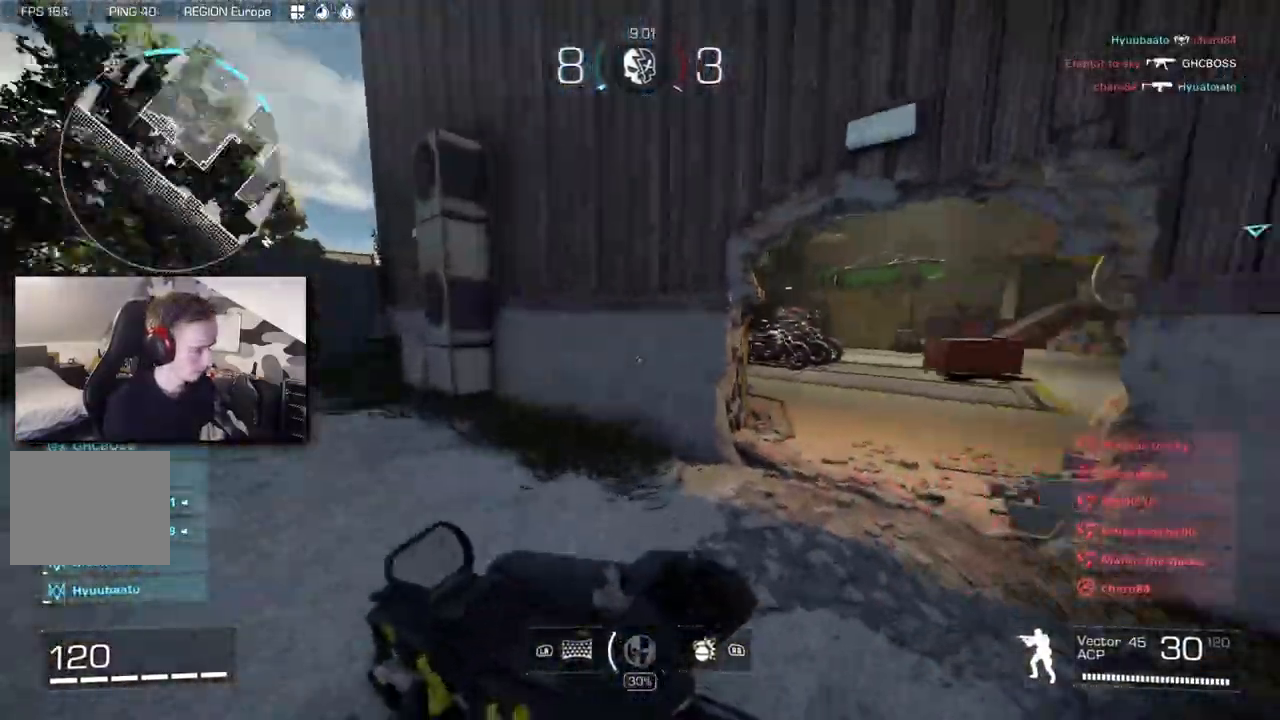
{"dt_ms": 500, "buttons": [], "left_stick": "center", "right_stick": "center", "button_events": []}
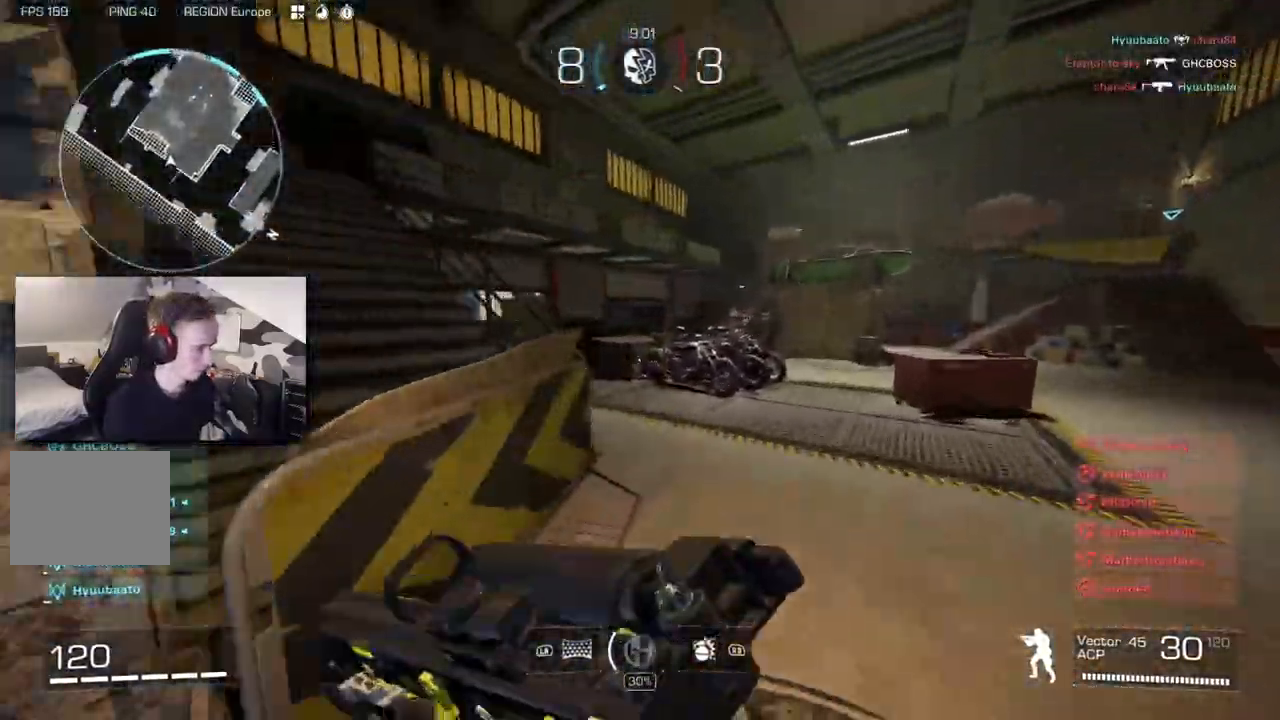
{"dt_ms": 500, "buttons": [], "left_stick": "center", "right_stick": "left", "button_events": []}
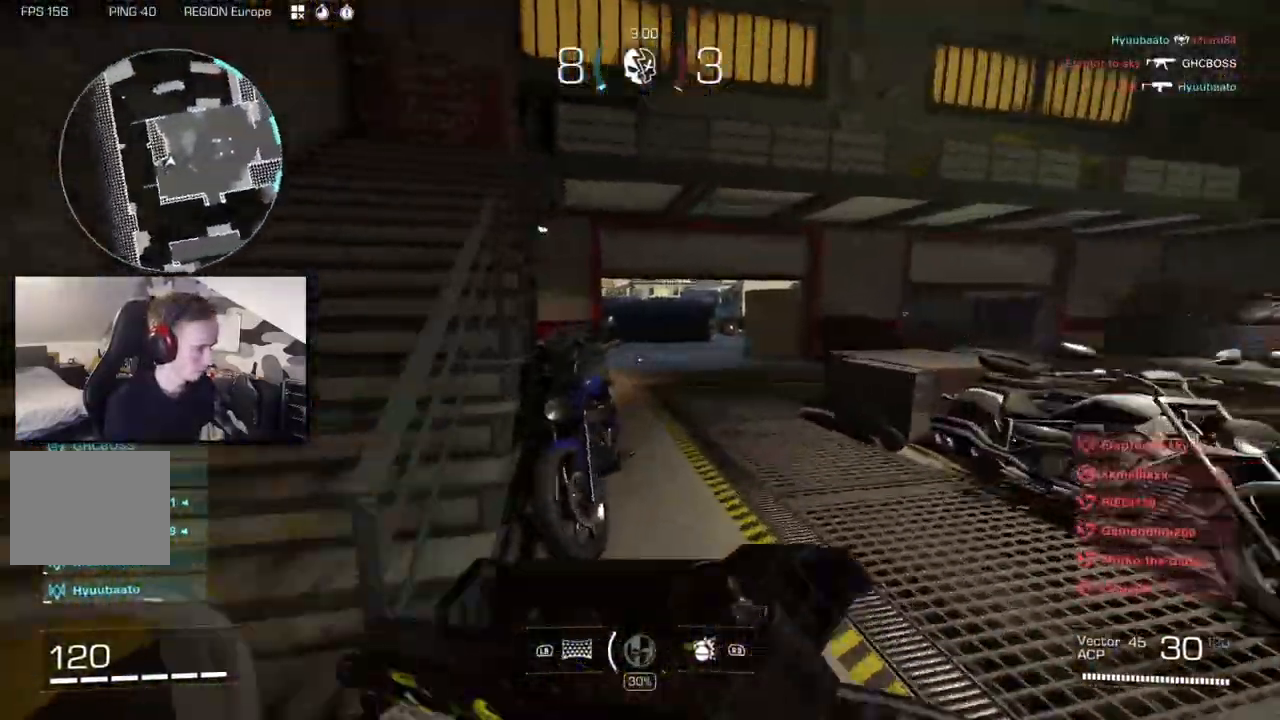
{"dt_ms": 500, "buttons": [], "left_stick": "center", "right_stick": "center", "button_events": []}